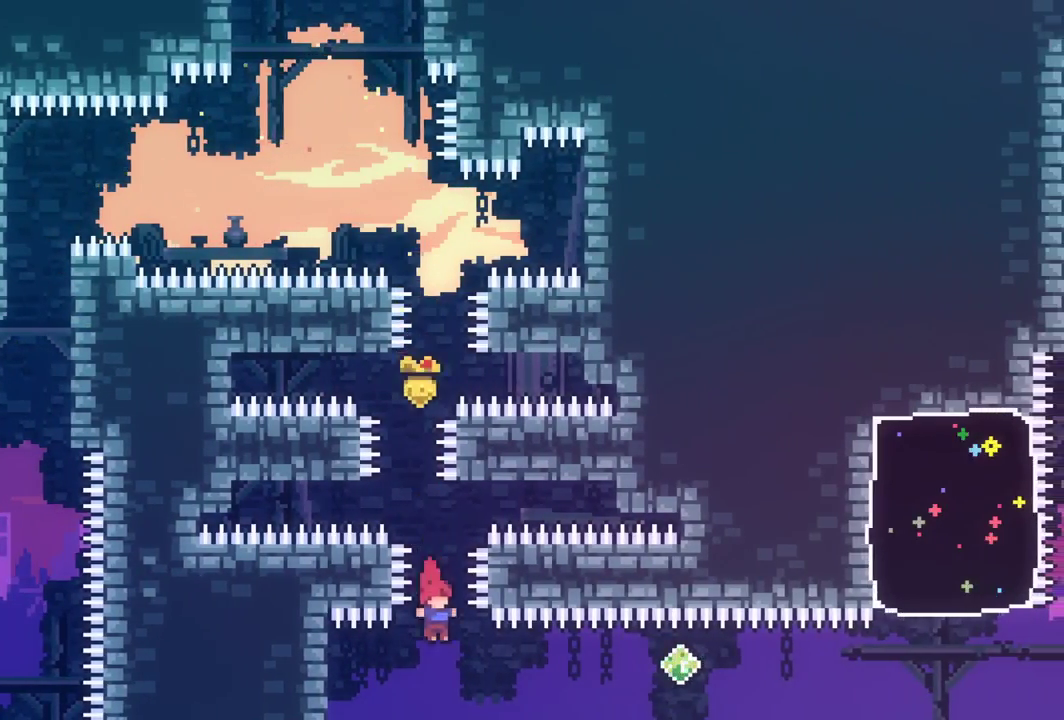
Gameplay with keyboard; each line is a JSON object with the keys held at the frame after it. "events" lists presses ("down") and releases ("up") of "dash", "down", "grab", "interact", "jump", "left", "pause", "right" and "up" between this image and that frame as [ms after this image, input, new state], when the widget could be followed in between. No other keys are recorded. Mouse input is not recorded. Key names are as the overlay labels them; some are game actions (e.g. jump) rather than physical keys.
{"keys": ["dash", "grab", "right"], "events": [[33, "right", "down"], [67, "dash", "down"], [117, "grab", "down"], [350, "dash", "up"], [500, "dash", "down"]]}
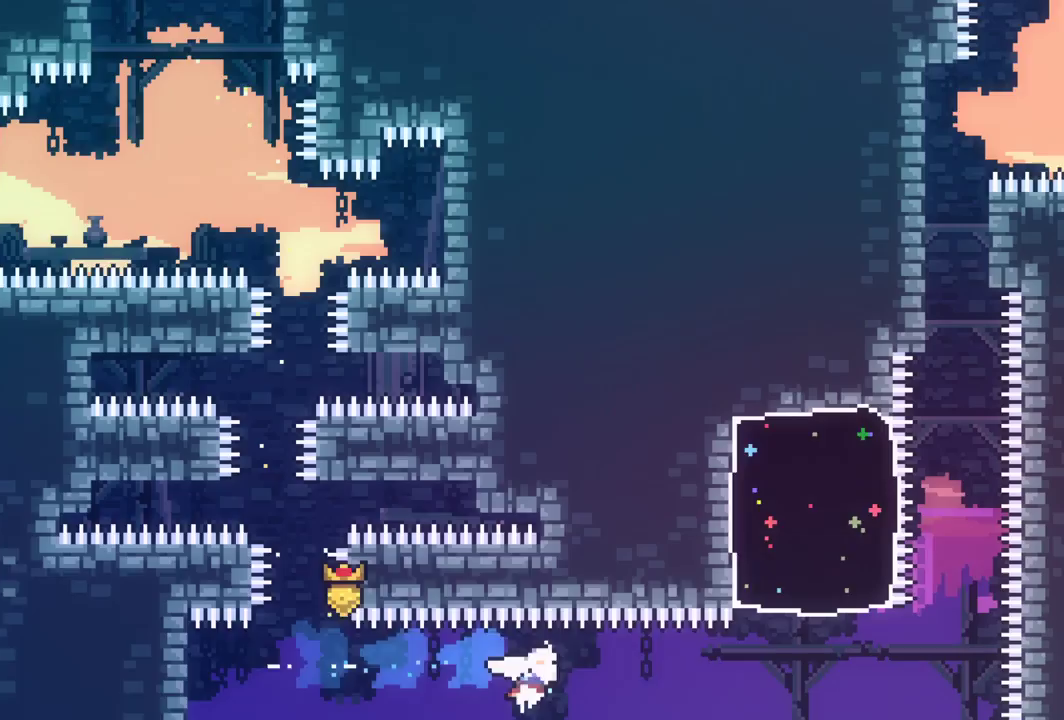
{"keys": ["dash", "grab", "right", "up"], "events": [[183, "dash", "up"], [283, "dash", "down"], [283, "up", "down"]]}
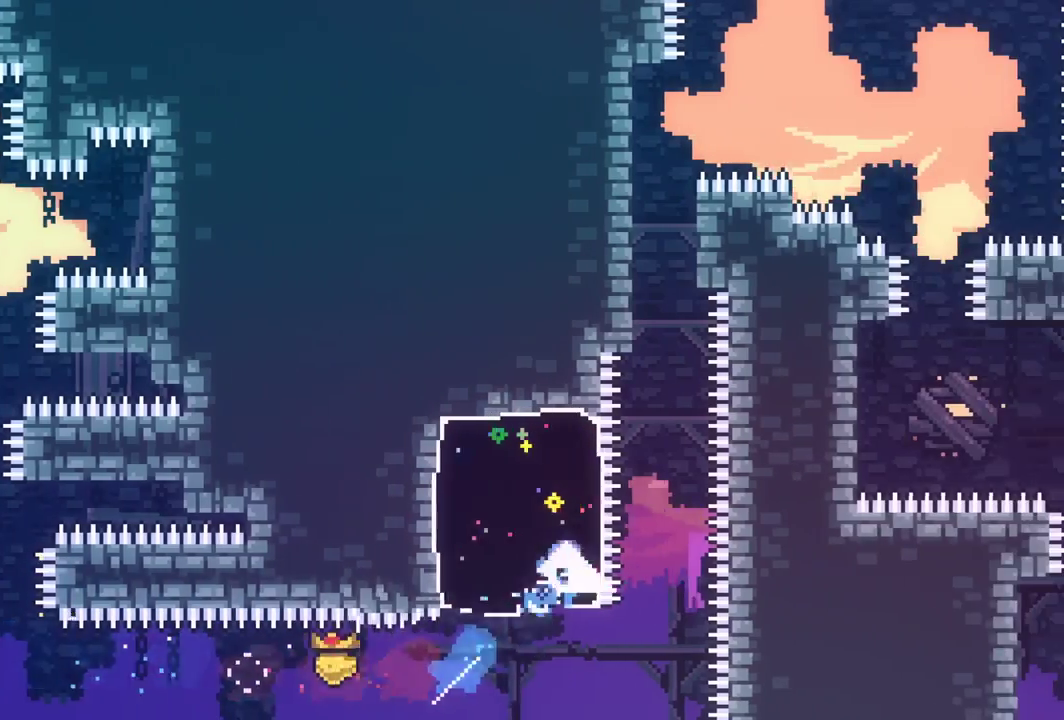
{"keys": ["dash", "grab", "left"], "events": [[150, "dash", "up"], [150, "right", "up"], [250, "dash", "down"], [383, "up", "up"], [433, "left", "down"]]}
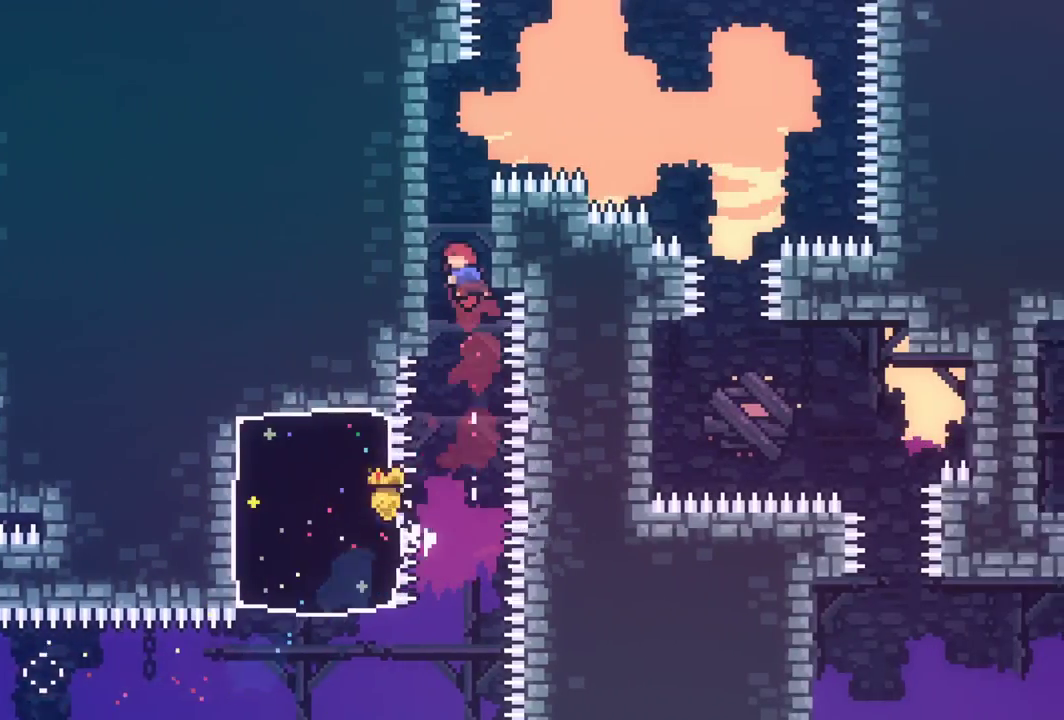
{"keys": ["grab", "left", "up"], "events": [[67, "dash", "up"], [67, "grab", "up"], [167, "jump", "down"], [167, "left", "up"], [217, "grab", "down"], [267, "left", "down"], [267, "up", "down"], [500, "jump", "up"]]}
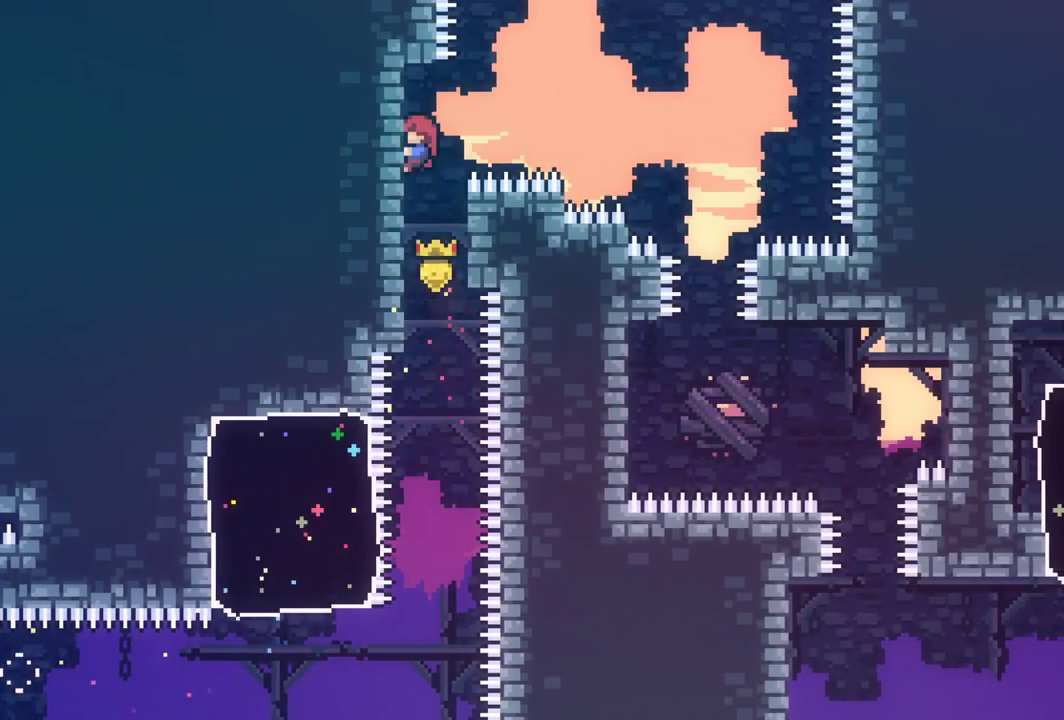
{"keys": ["grab", "jump", "right"], "events": [[267, "right", "down"], [317, "jump", "down"], [317, "left", "up"], [417, "up", "up"]]}
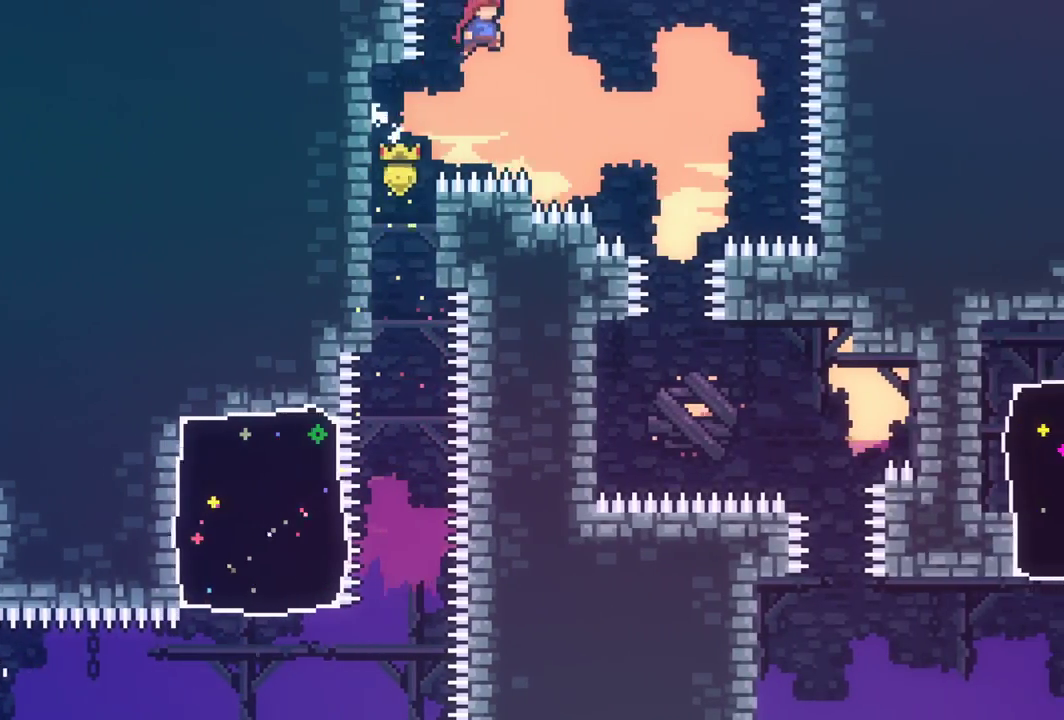
{"keys": ["grab", "jump", "right"], "events": []}
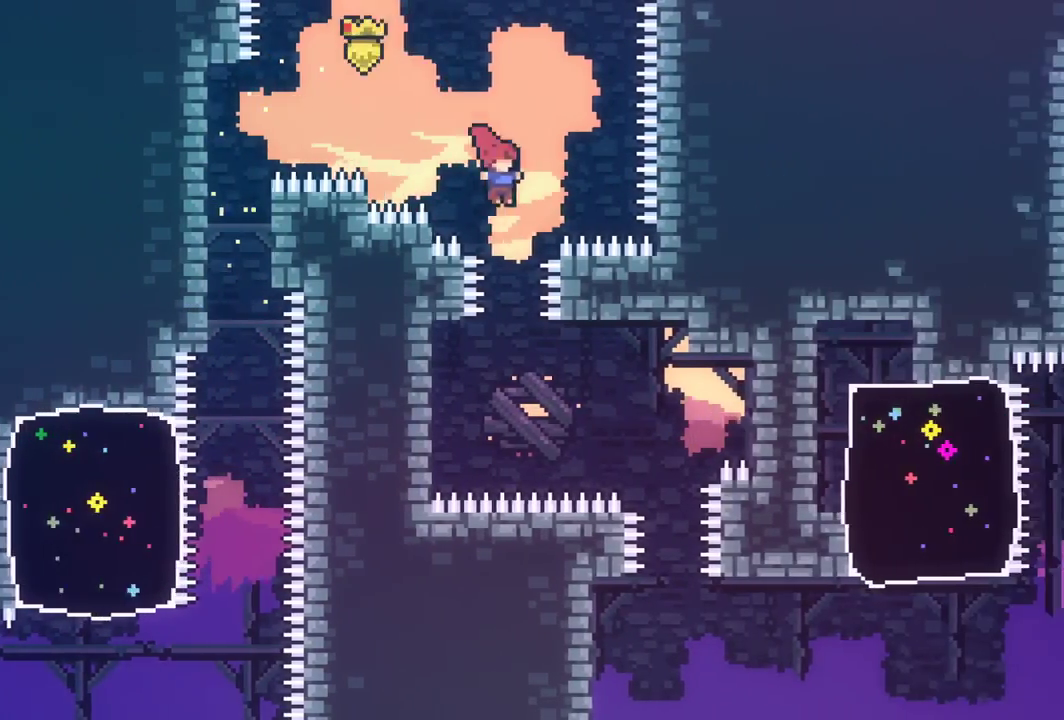
{"keys": ["grab", "left"], "events": [[17, "right", "up"], [217, "left", "down"], [500, "jump", "up"]]}
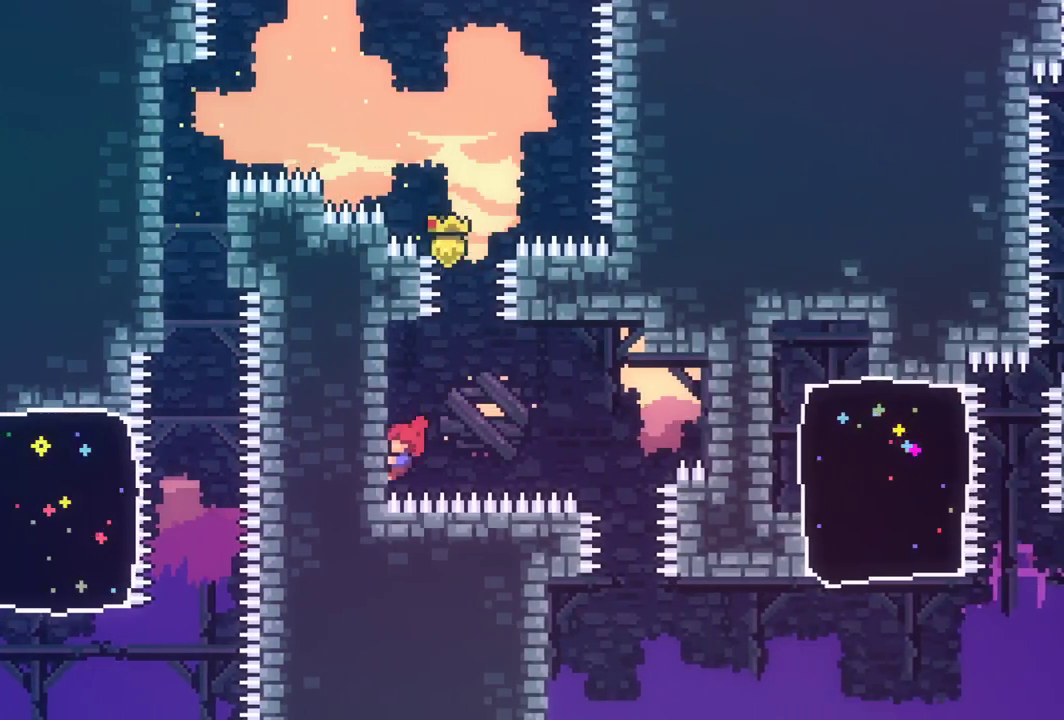
{"keys": ["grab", "jump", "right"], "events": [[33, "left", "up"], [233, "jump", "down"], [233, "right", "down"]]}
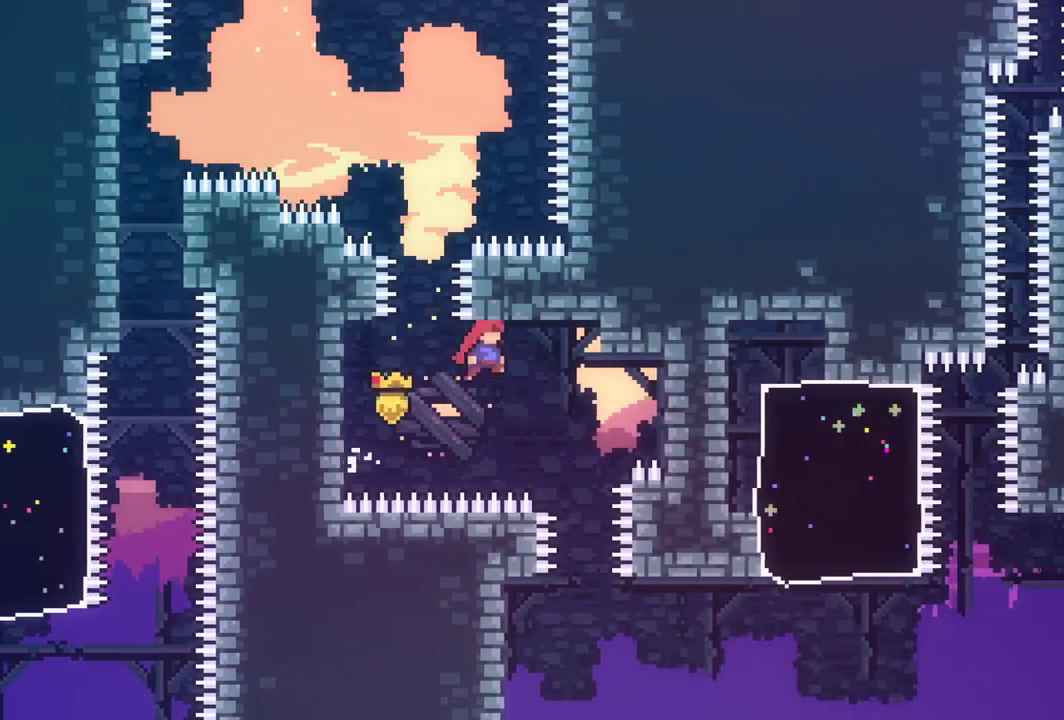
{"keys": ["grab", "jump"], "events": [[250, "right", "up"]]}